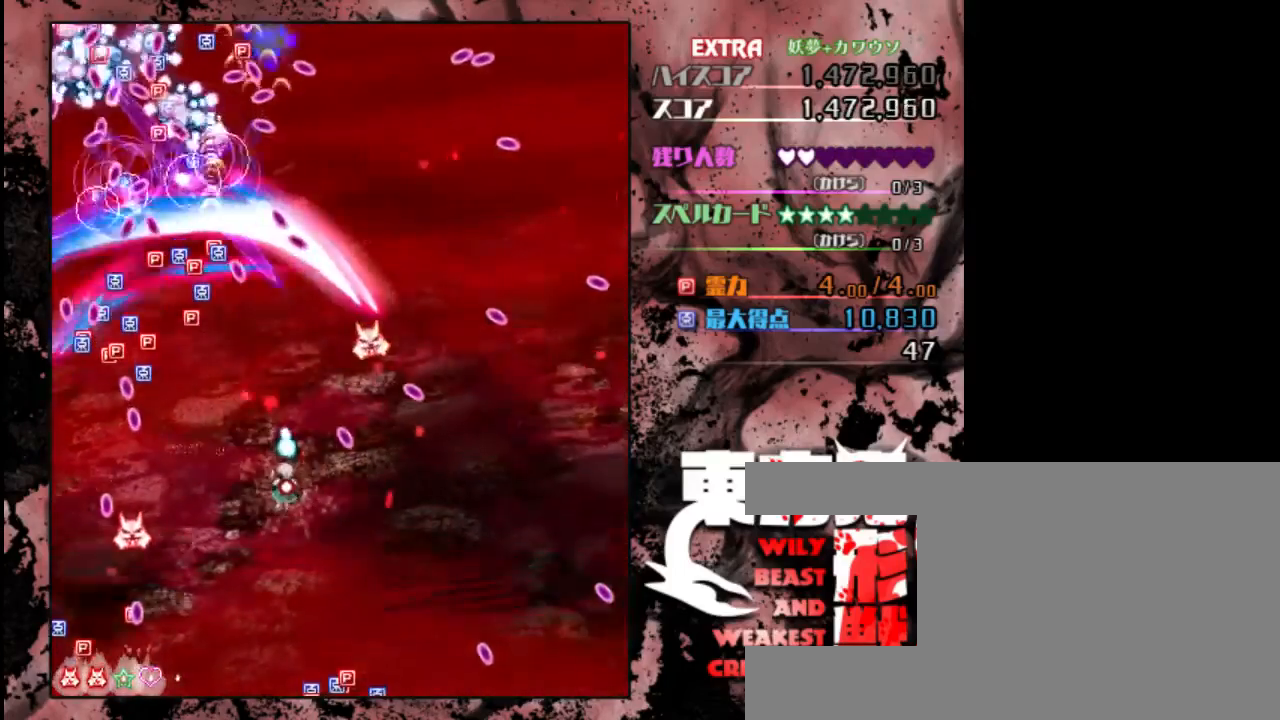
Gameplay with keyboard; each line is a JSON object with the keys held at the frame after it. "events" lists presses ("down") and releases ("up") of "c", "down", "left", "right", "shift", "up", "x" and "z" between this image and that frame as [ms after this image, input, new state], when the widget could be followed in between. No other keys are recorded. Mouse input is not recorded.
{"keys": ["shift", "z"], "events": [[350, "down", "up"]]}
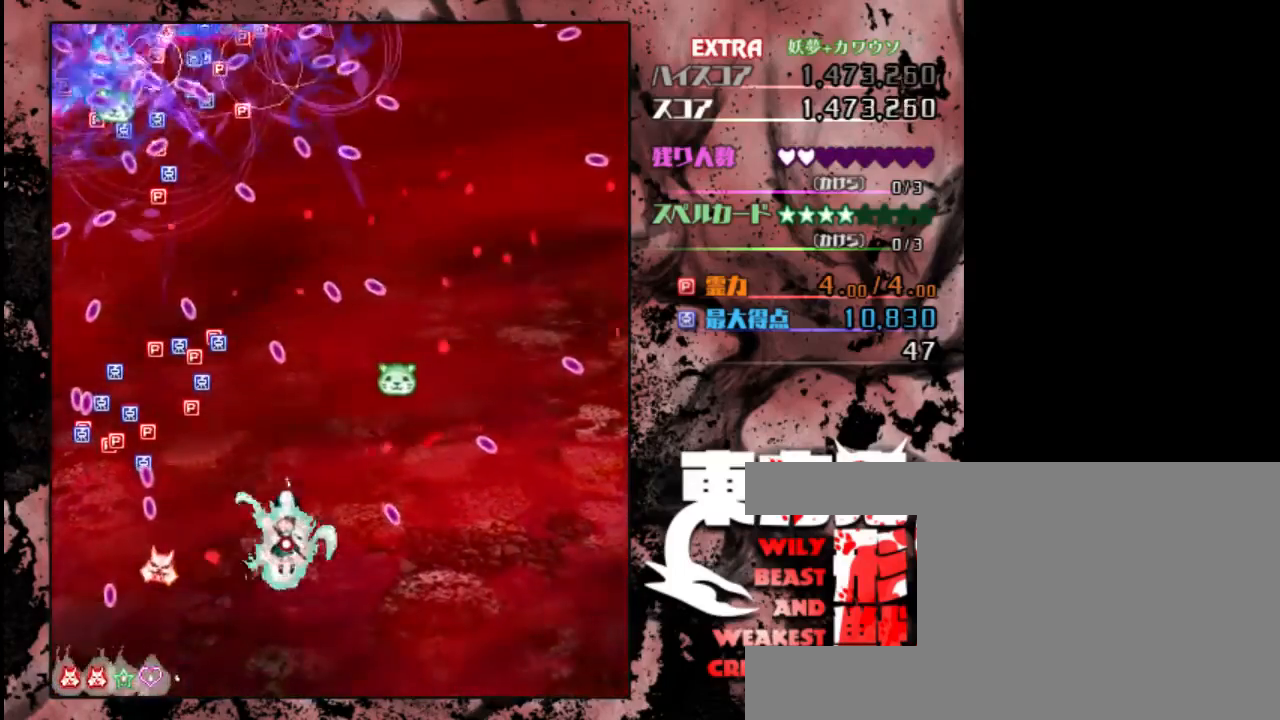
{"keys": ["shift", "up", "z"], "events": [[217, "up", "down"]]}
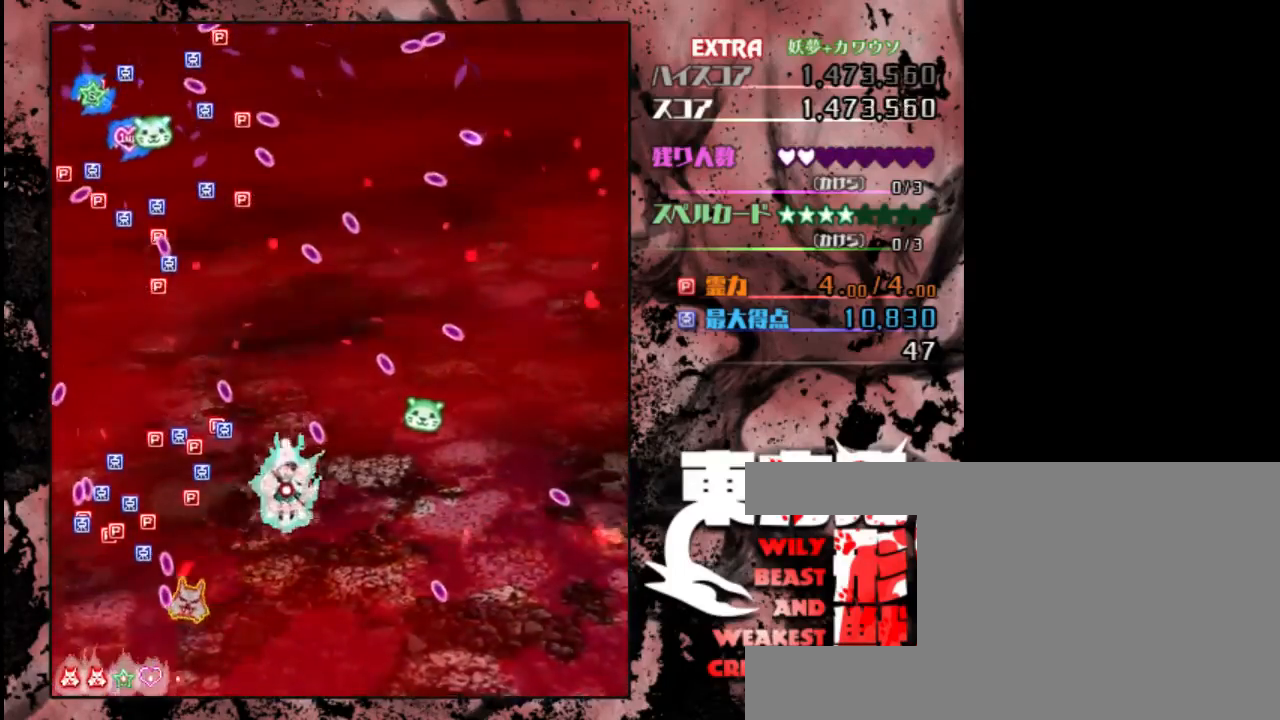
{"keys": ["right", "z"], "events": [[367, "up", "up"], [433, "shift", "up"], [467, "right", "down"]]}
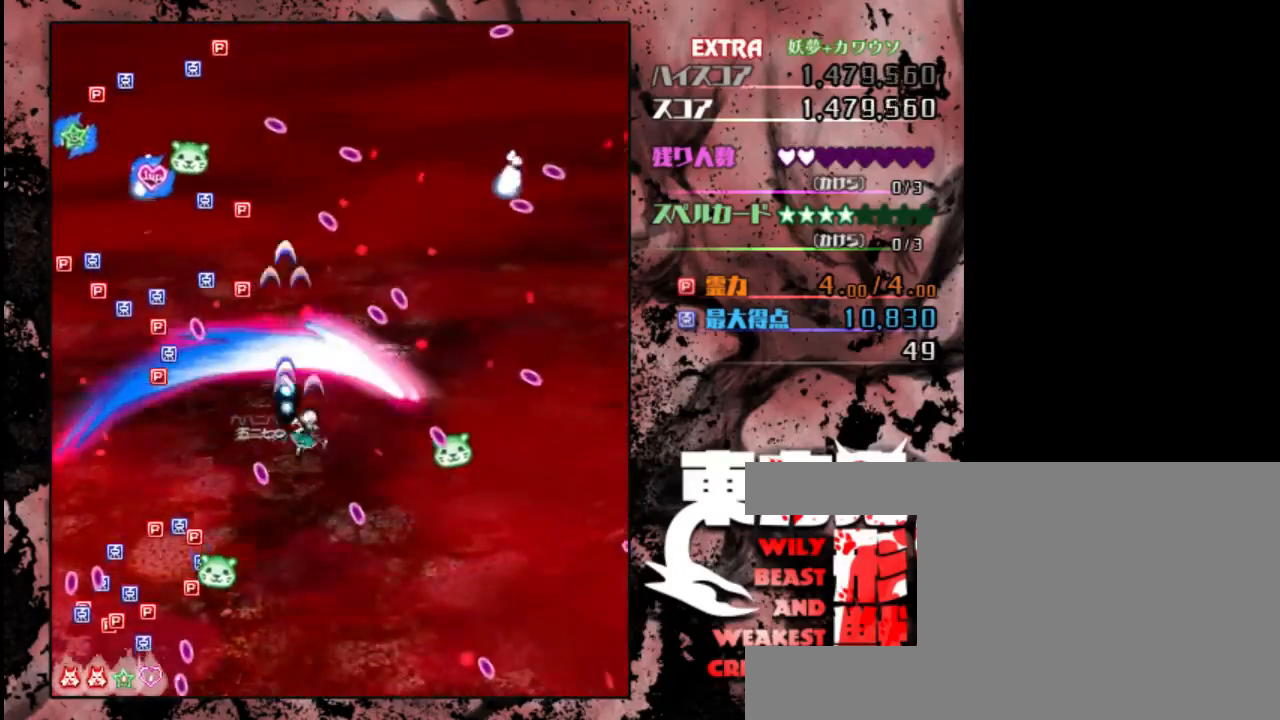
{"keys": ["right", "shift", "z"], "events": [[133, "down", "down"], [333, "down", "up"], [333, "shift", "down"]]}
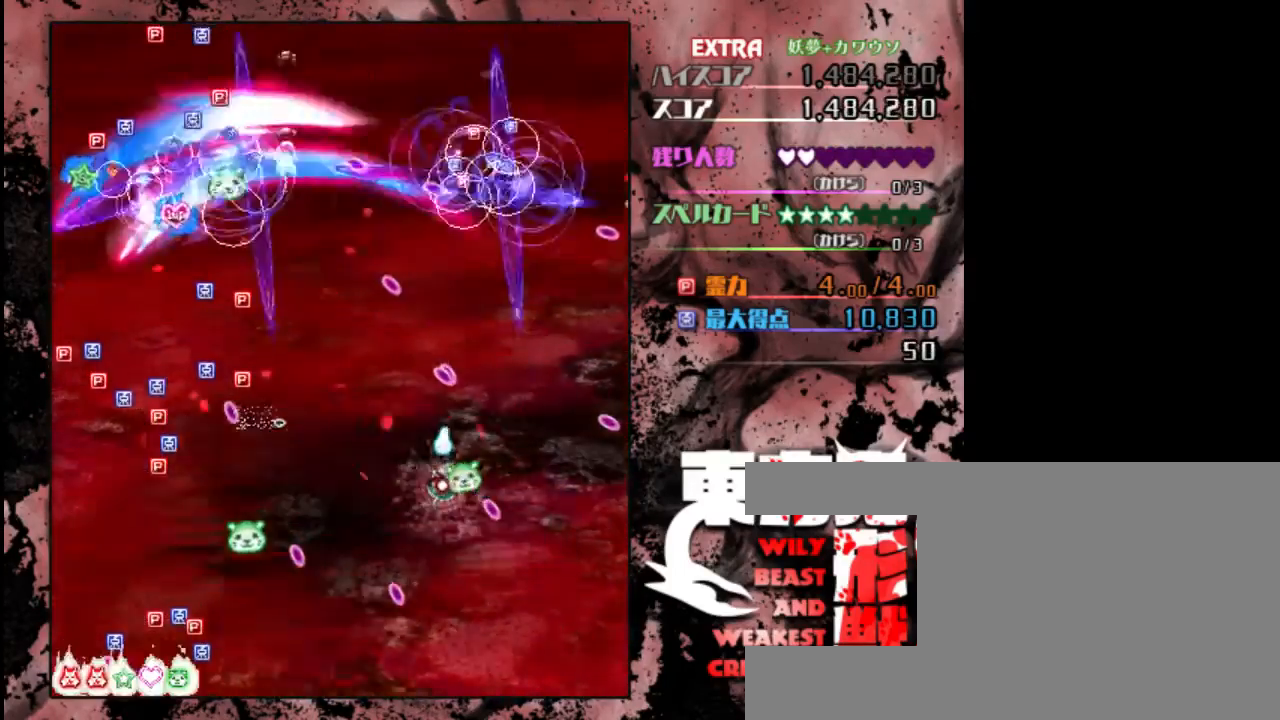
{"keys": ["shift", "up", "z"], "events": [[100, "right", "up"], [133, "left", "down"], [333, "left", "up"], [467, "up", "down"]]}
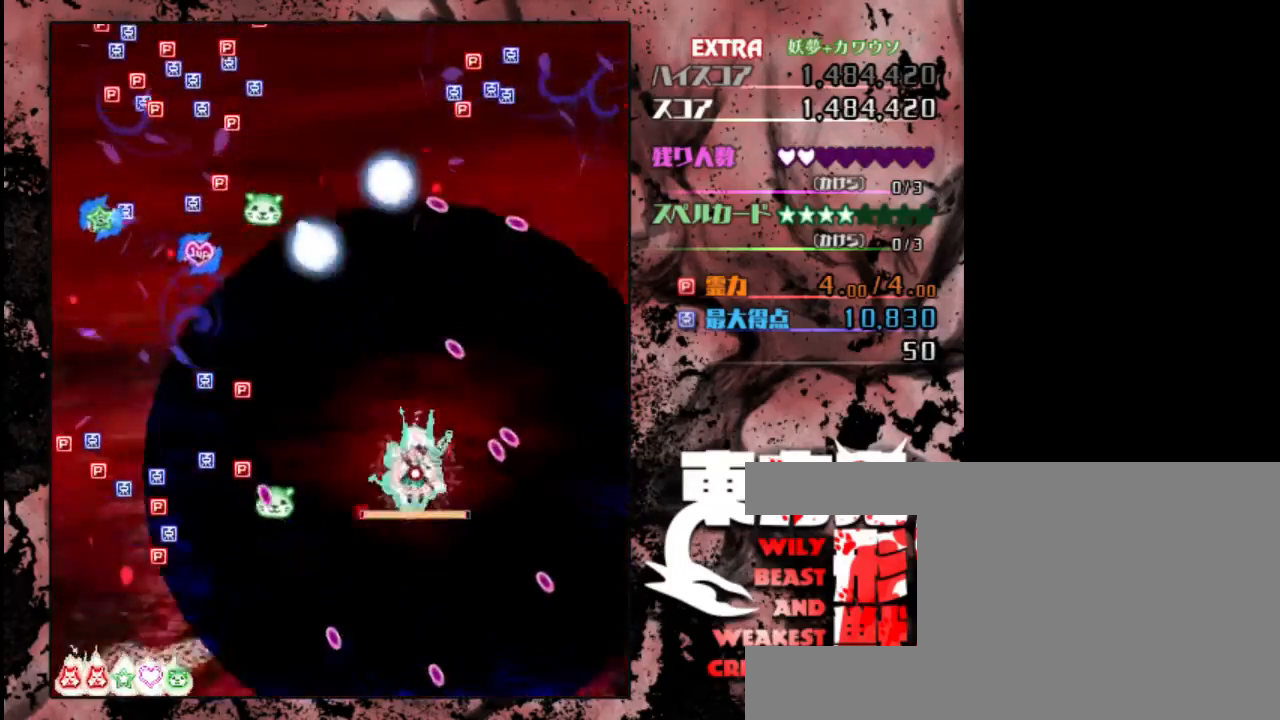
{"keys": ["right", "shift", "z"], "events": [[200, "up", "up"], [483, "right", "down"]]}
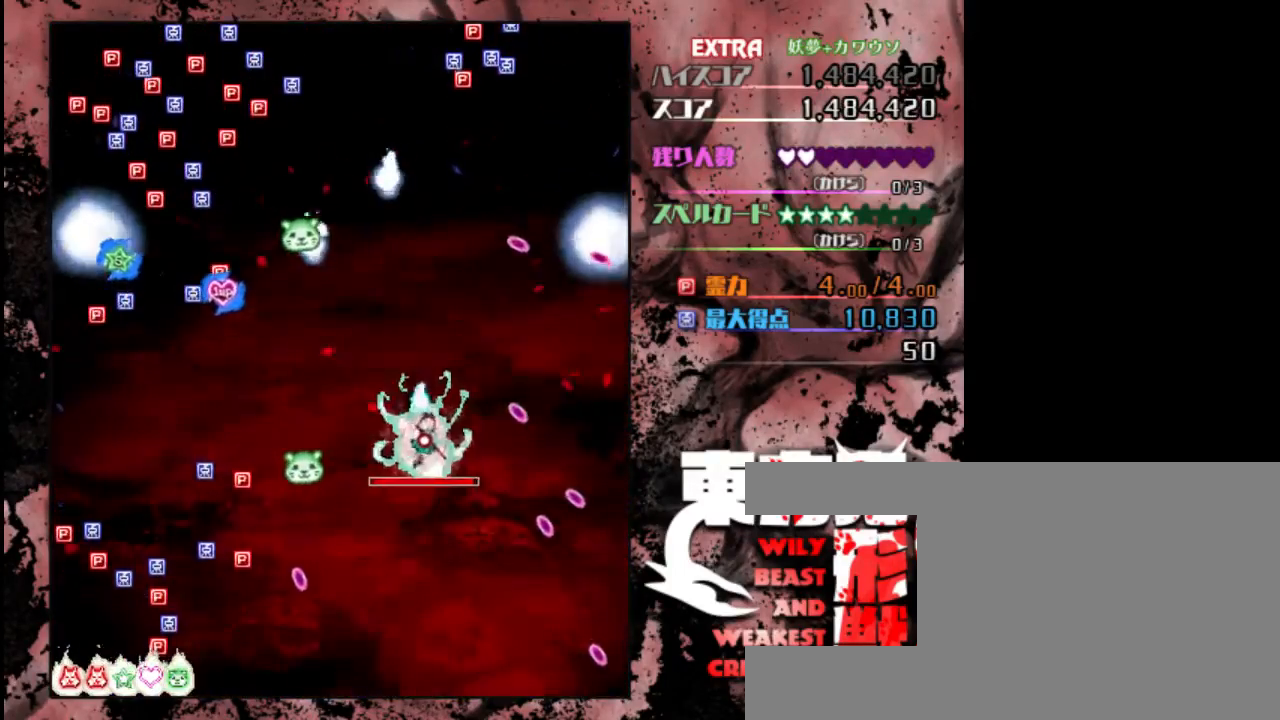
{"keys": ["left", "z"], "events": [[17, "down", "down"], [150, "right", "up"], [217, "shift", "up"], [317, "left", "down"], [483, "down", "up"]]}
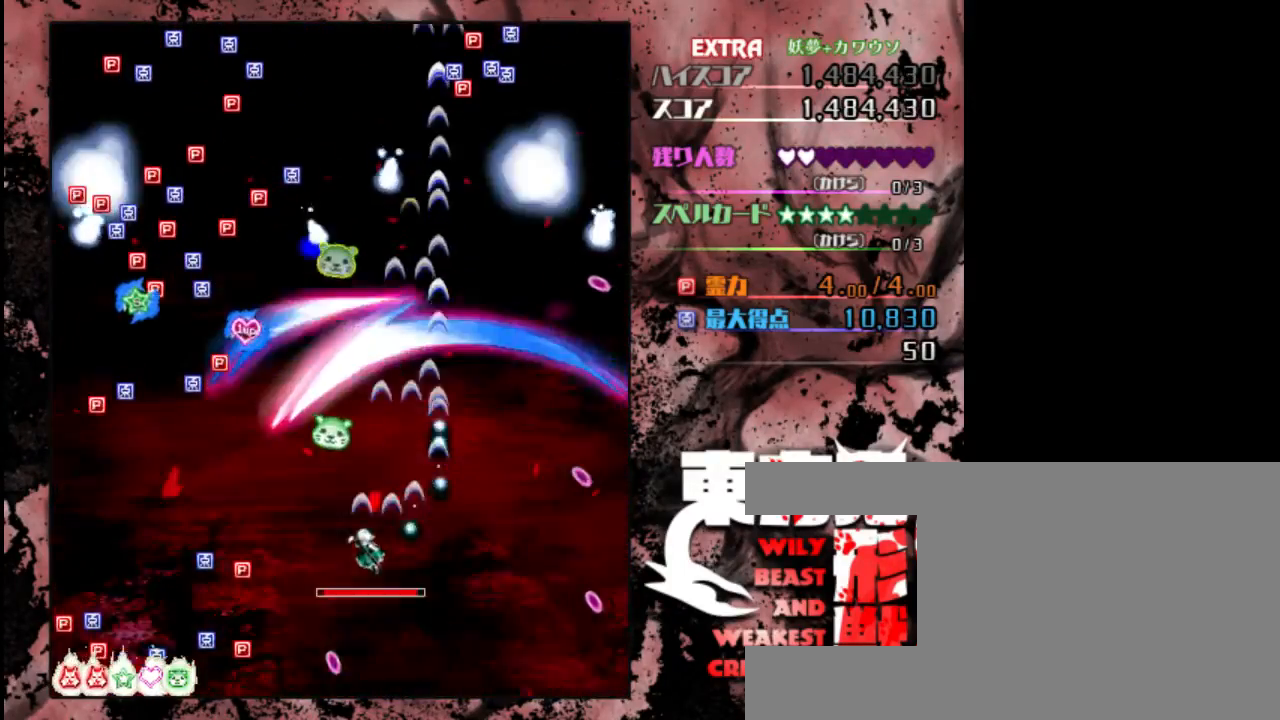
{"keys": ["shift", "z"], "events": [[283, "shift", "down"], [450, "left", "up"]]}
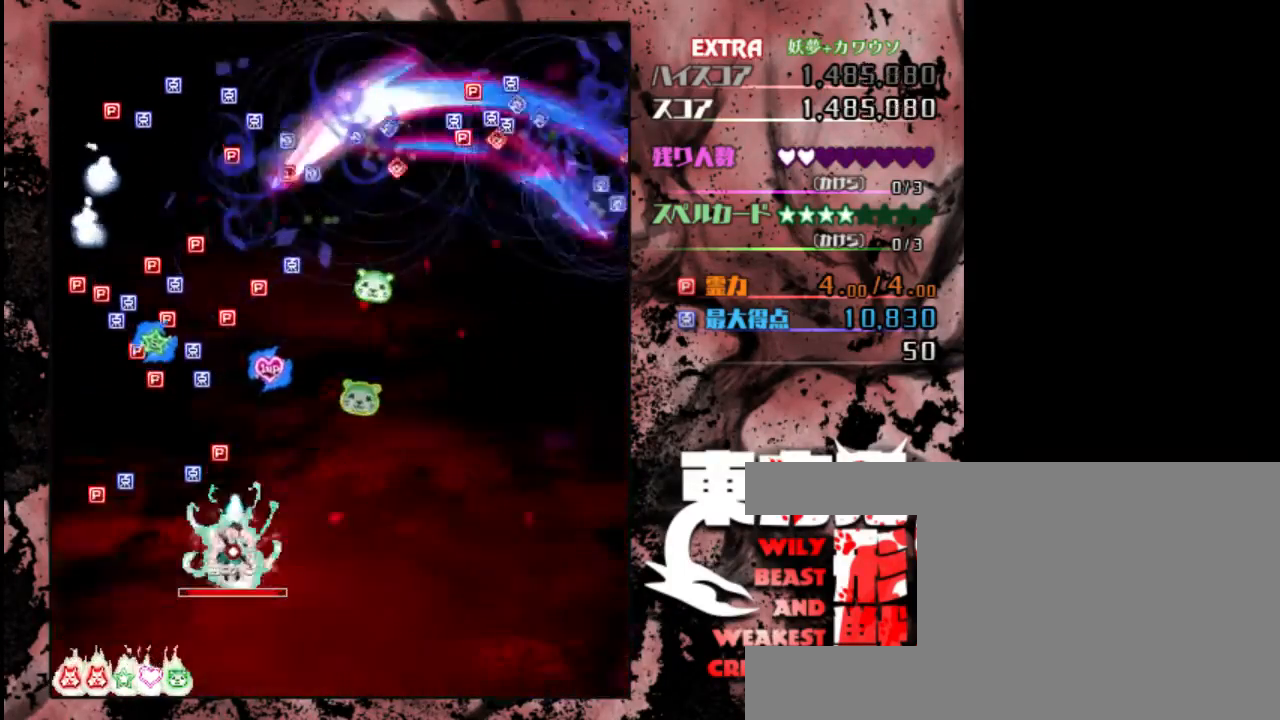
{"keys": ["shift", "z"], "events": [[250, "left", "down"], [417, "left", "up"]]}
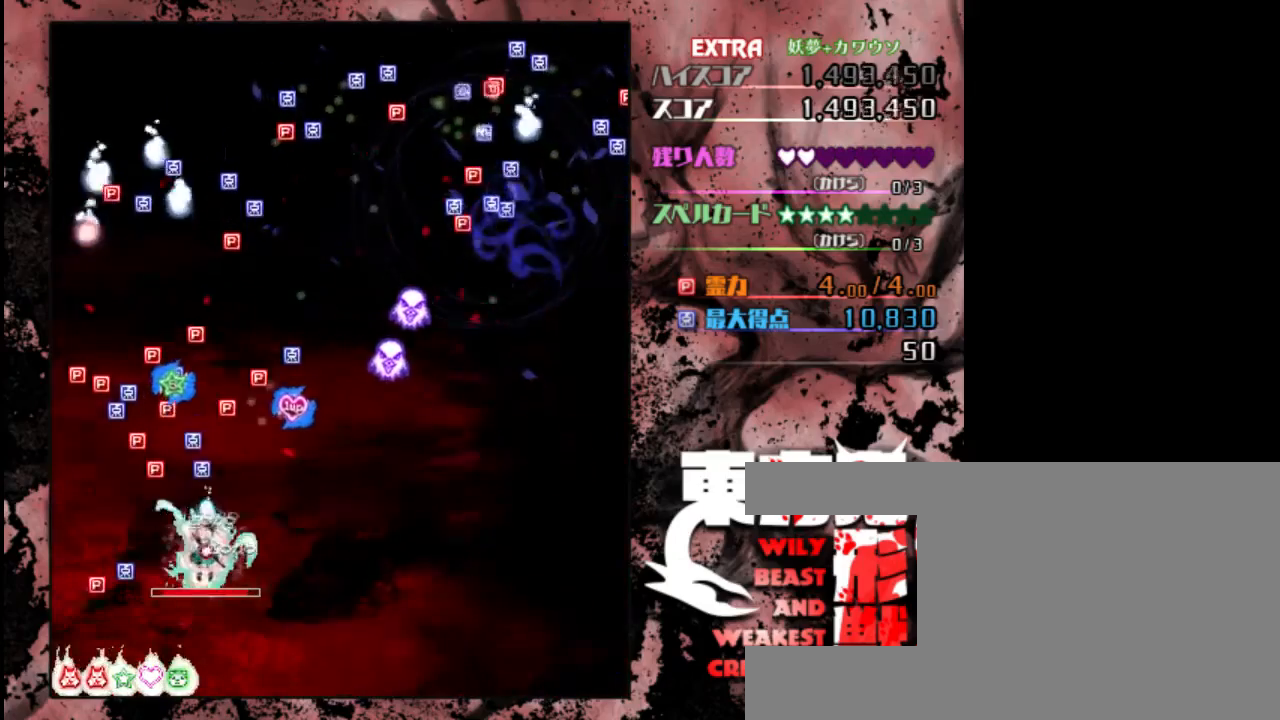
{"keys": ["down", "shift", "z"], "events": [[17, "up", "down"], [383, "up", "up"], [500, "down", "down"]]}
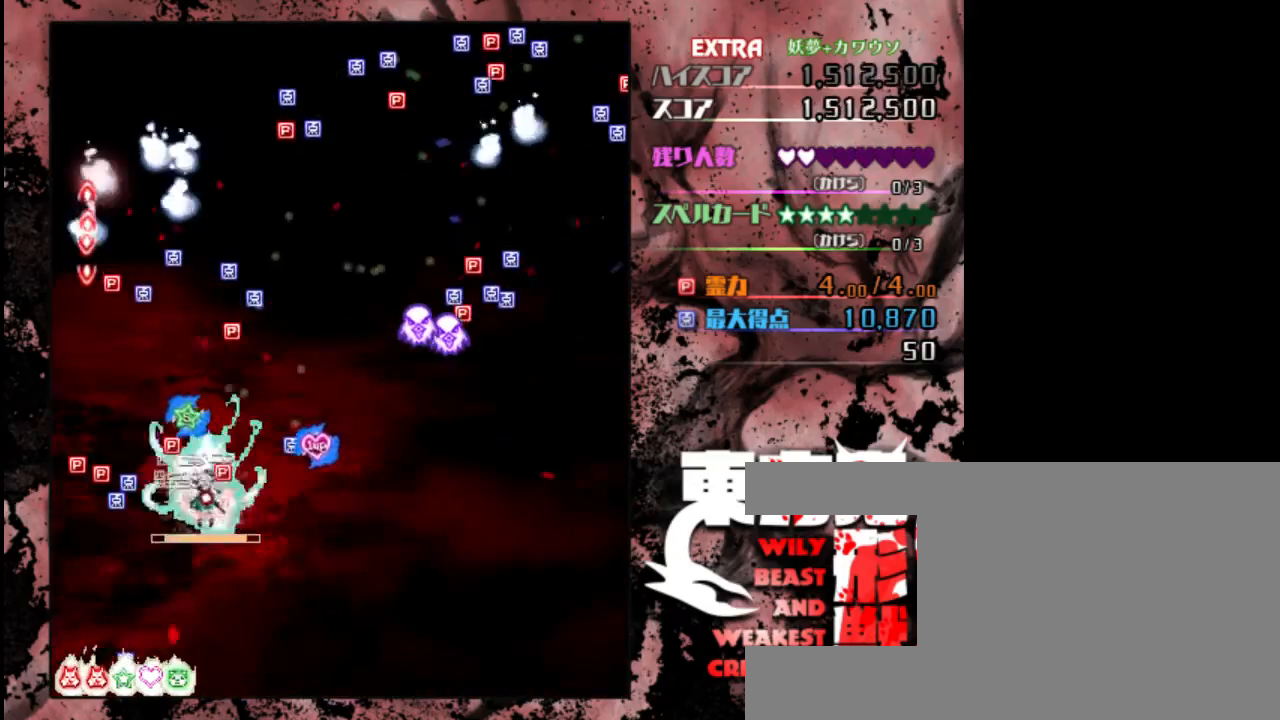
{"keys": ["right", "shift", "z"], "events": [[33, "shift", "up"], [167, "right", "down"], [400, "shift", "down"], [467, "down", "up"]]}
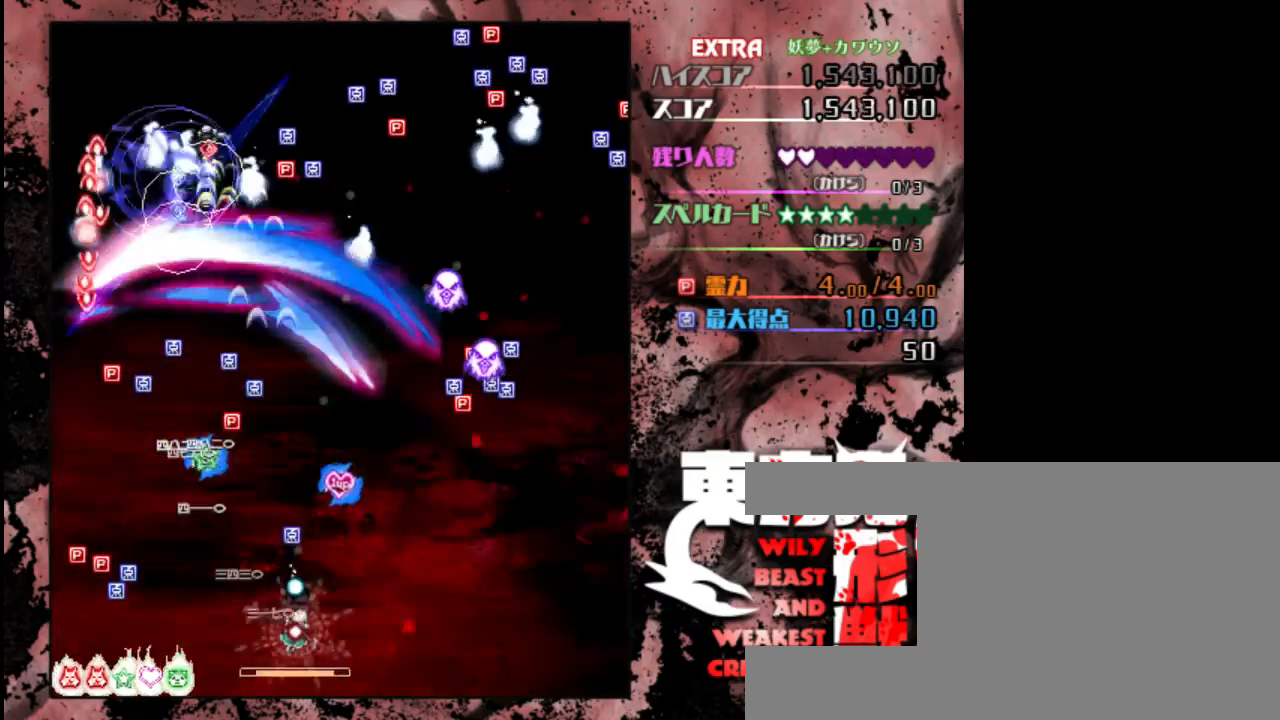
{"keys": ["right", "shift", "z"], "events": []}
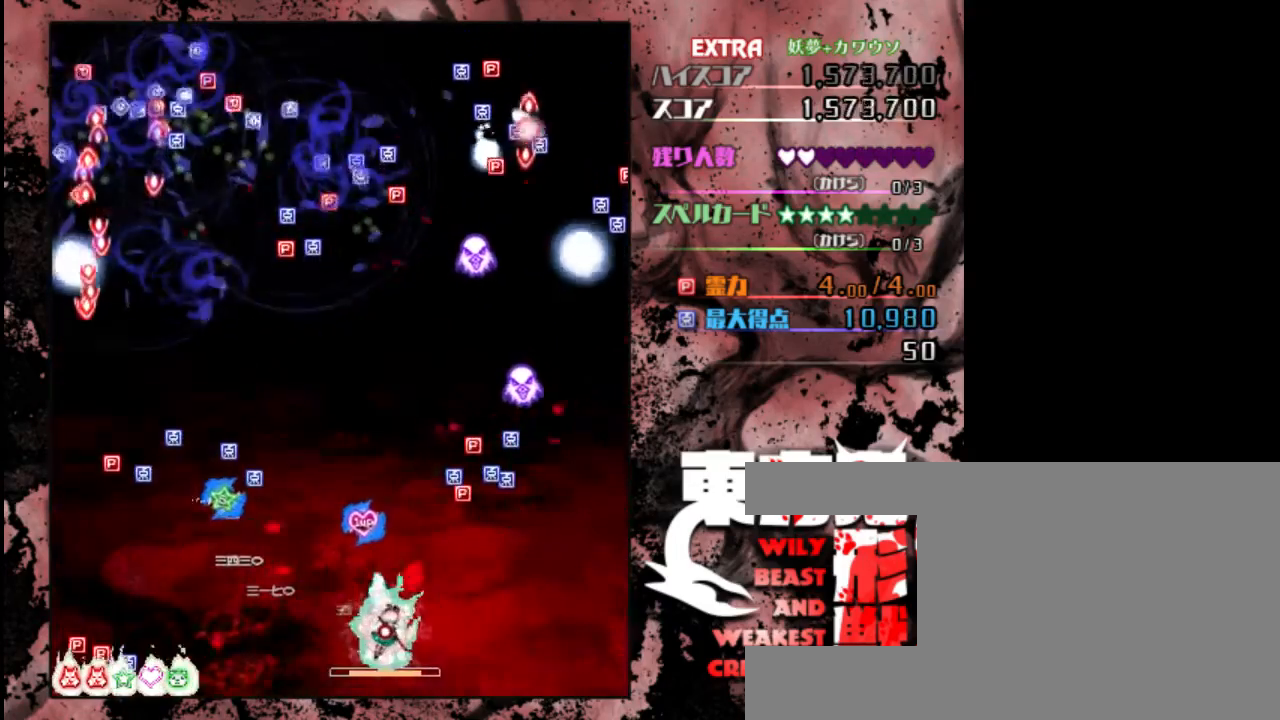
{"keys": ["right", "shift", "up", "z"], "events": [[100, "up", "down"]]}
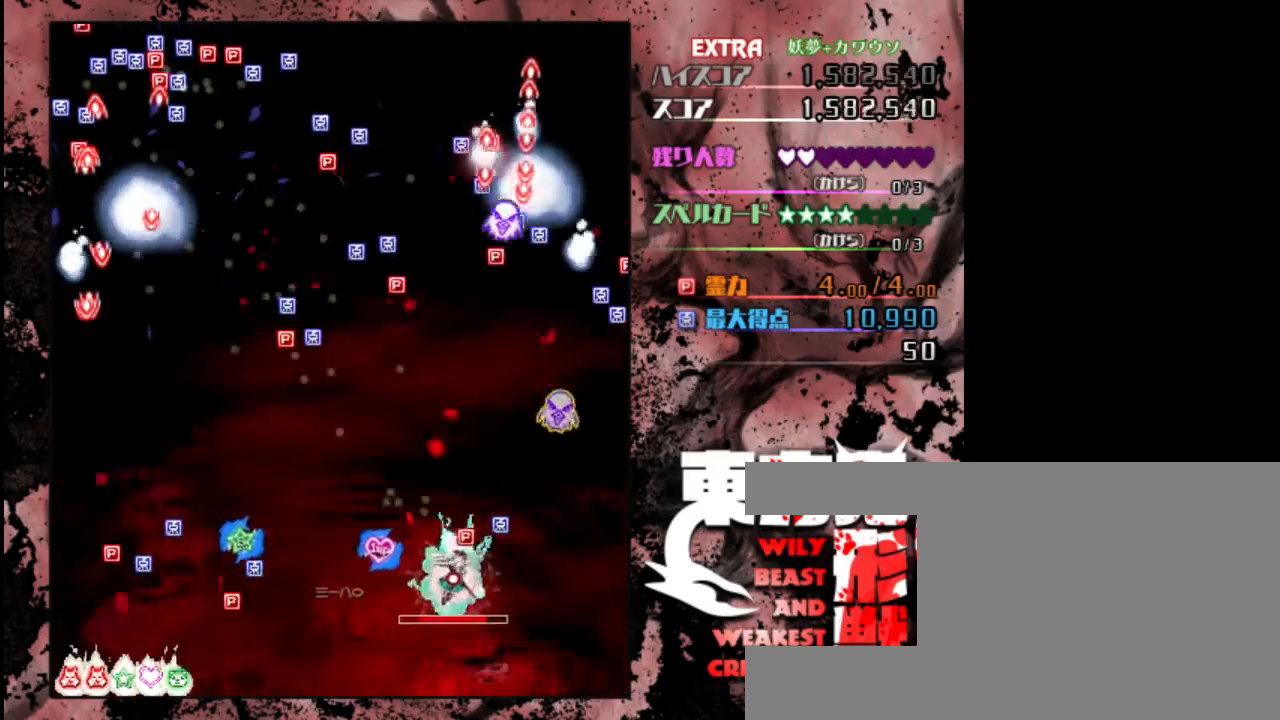
{"keys": ["down", "z"], "events": [[67, "right", "up"], [383, "up", "up"], [450, "down", "down"], [450, "shift", "up"]]}
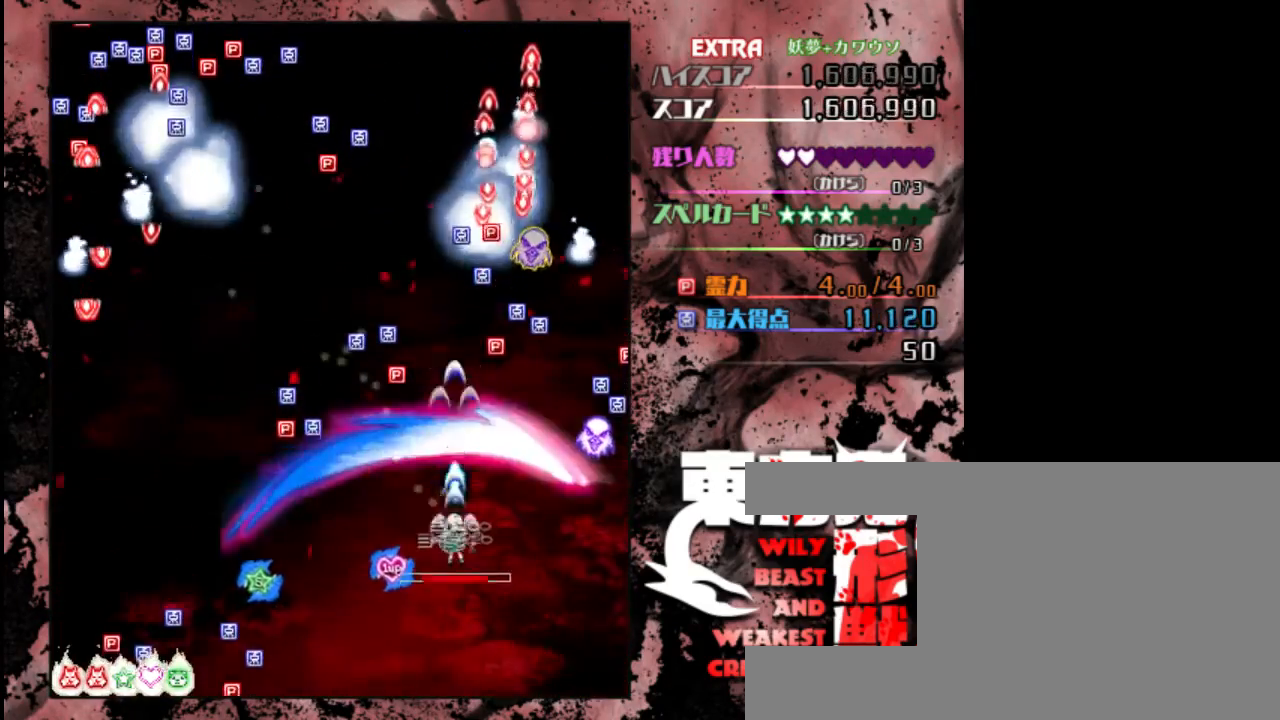
{"keys": ["left", "z"], "events": [[317, "left", "down"], [383, "down", "up"]]}
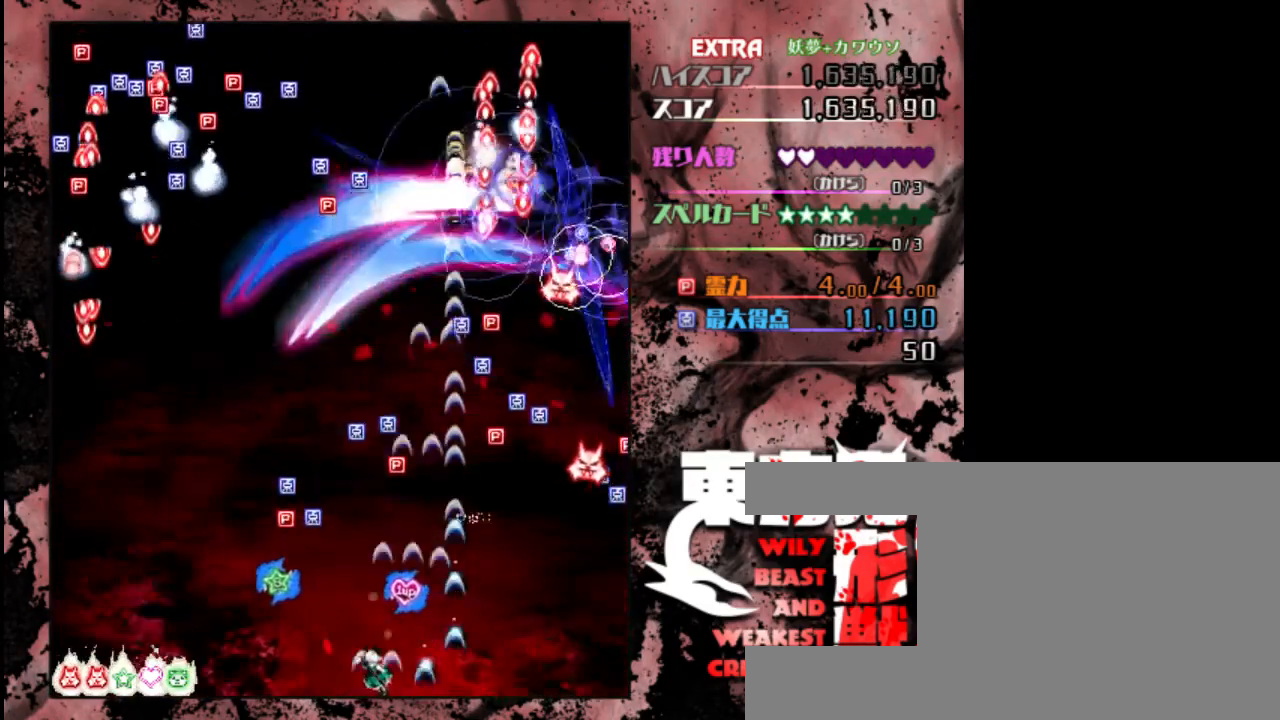
{"keys": ["shift", "up", "z"], "events": [[350, "up", "down"], [383, "shift", "down"], [483, "left", "up"]]}
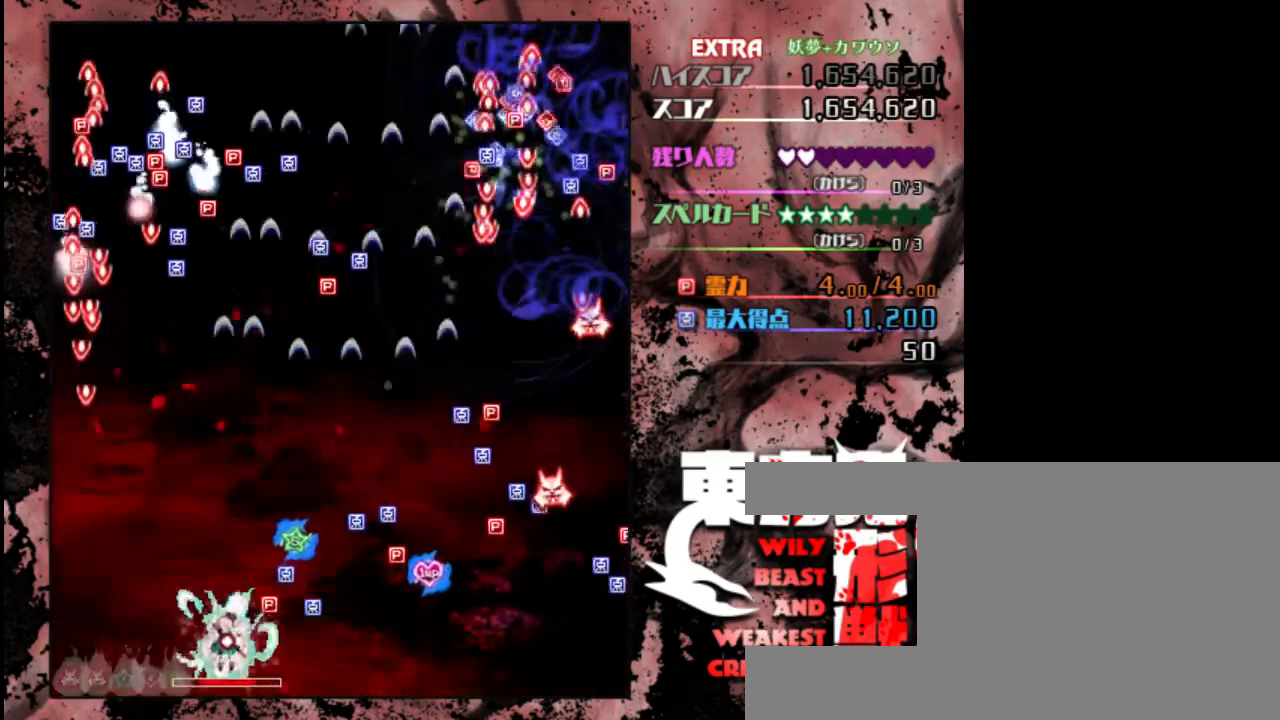
{"keys": ["shift", "up", "z"], "events": []}
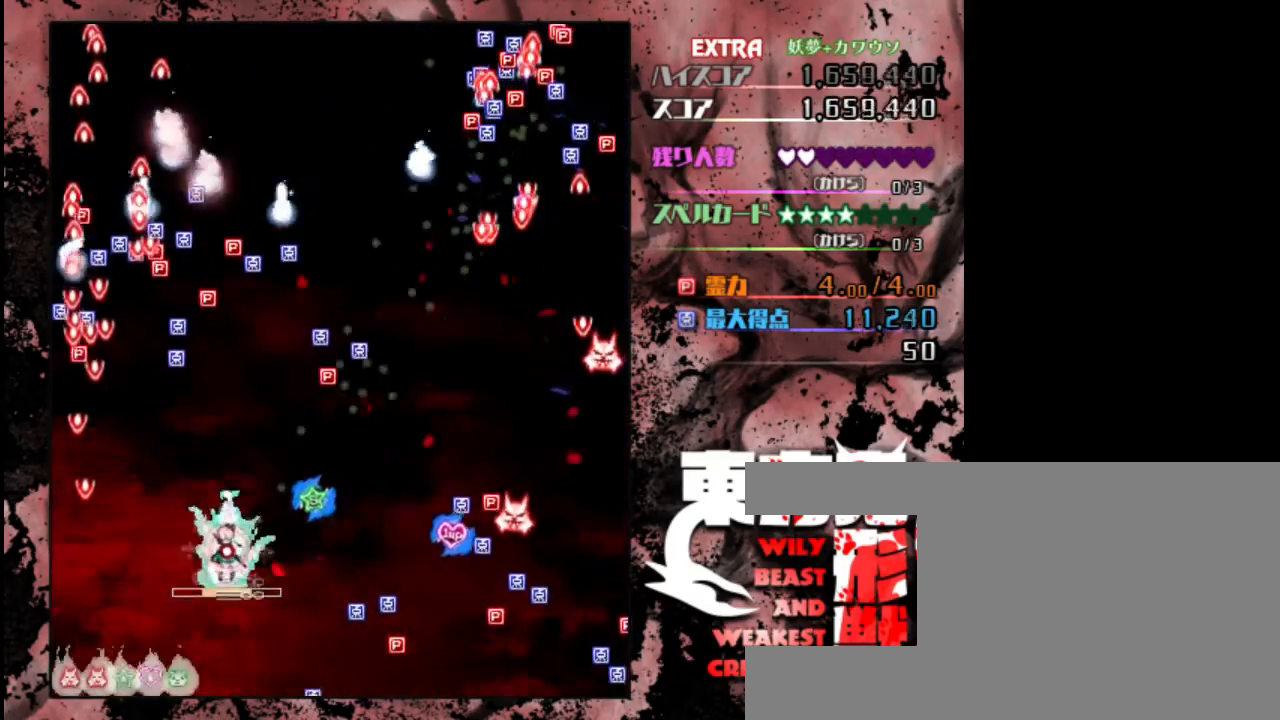
{"keys": ["z"], "events": [[433, "up", "up"], [467, "shift", "up"]]}
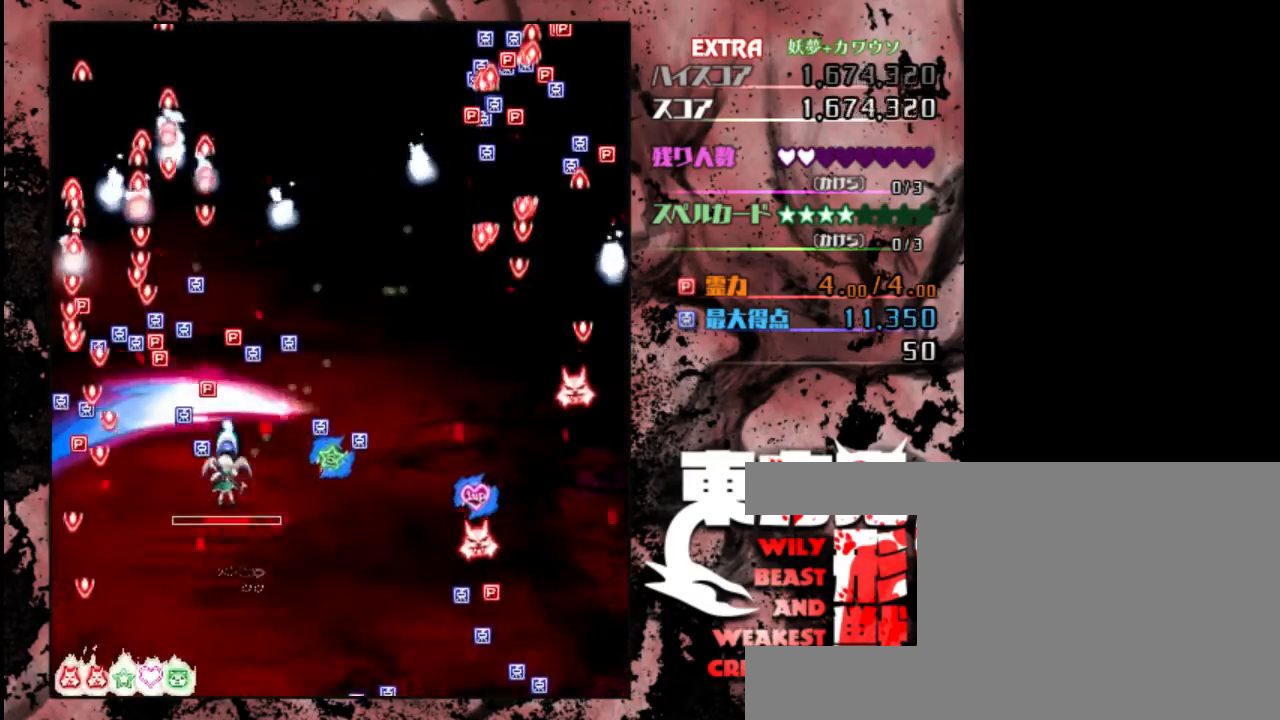
{"keys": ["down", "right", "shift", "z"], "events": [[33, "down", "down"], [300, "right", "down"], [400, "shift", "down"]]}
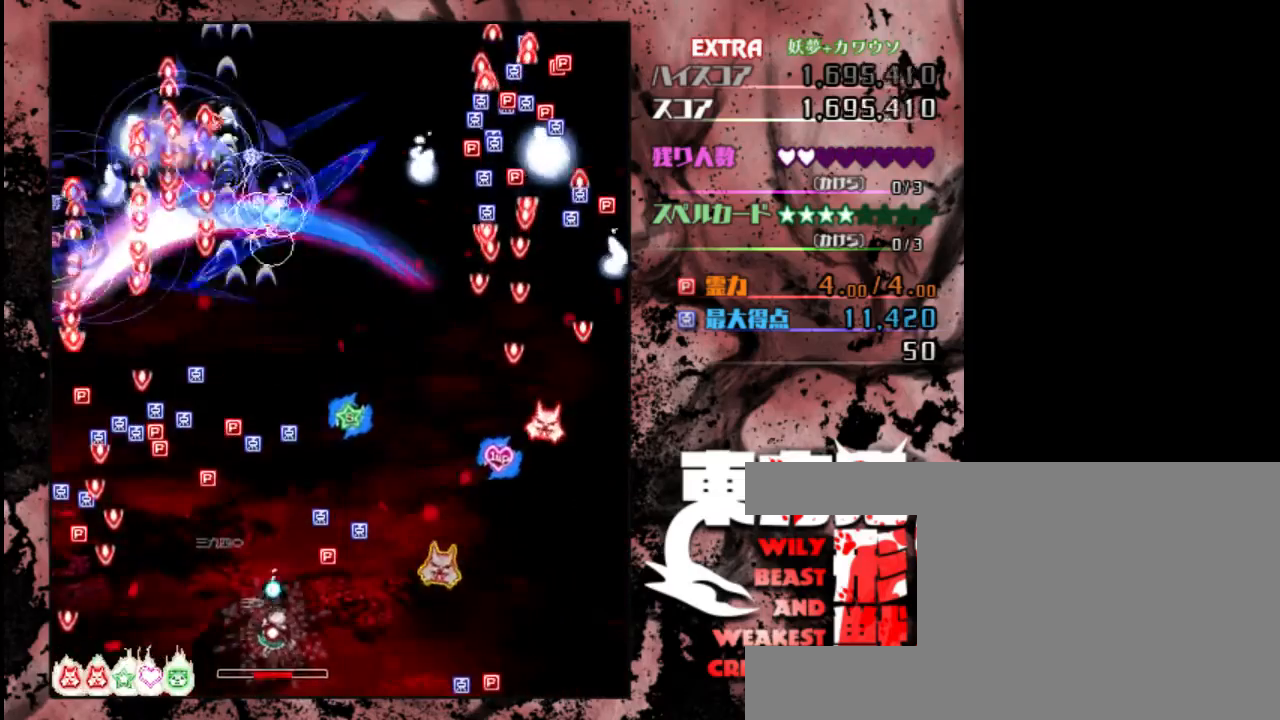
{"keys": ["right", "shift", "z"], "events": [[467, "down", "up"]]}
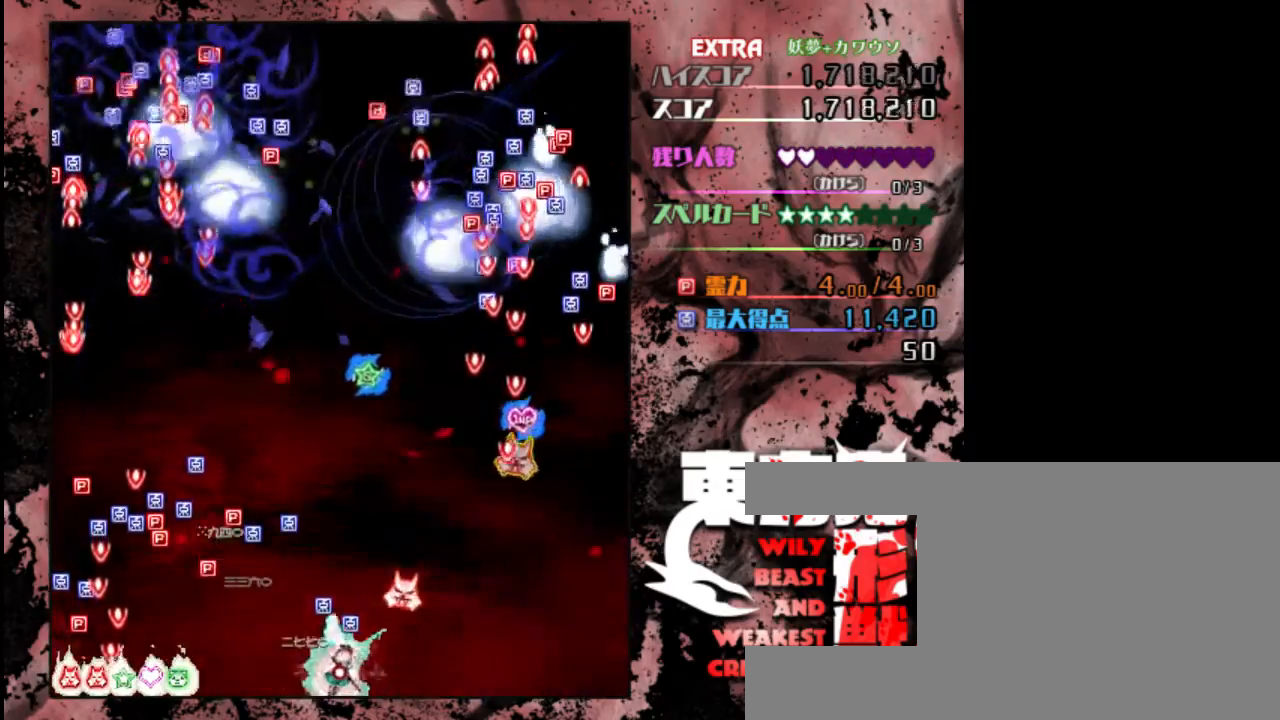
{"keys": ["shift", "up", "z"], "events": [[400, "up", "down"], [483, "right", "up"]]}
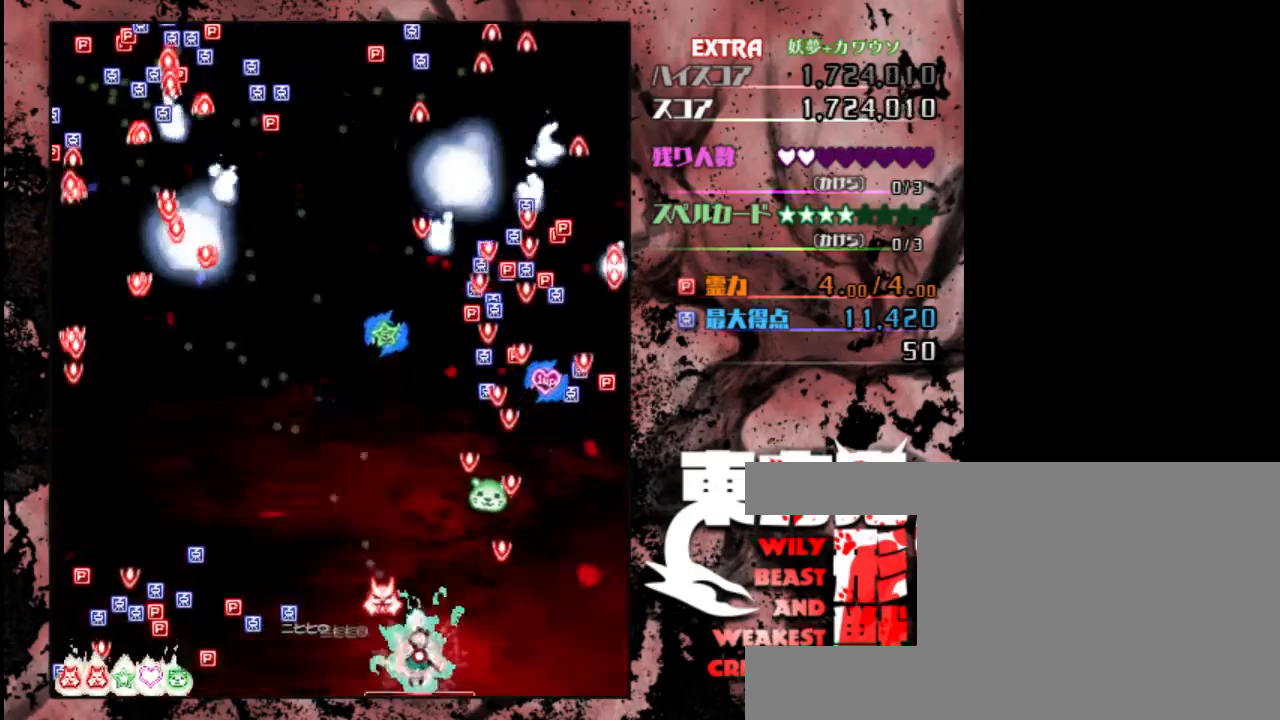
{"keys": ["down", "z"], "events": [[450, "down", "down"], [483, "shift", "up"], [483, "up", "up"]]}
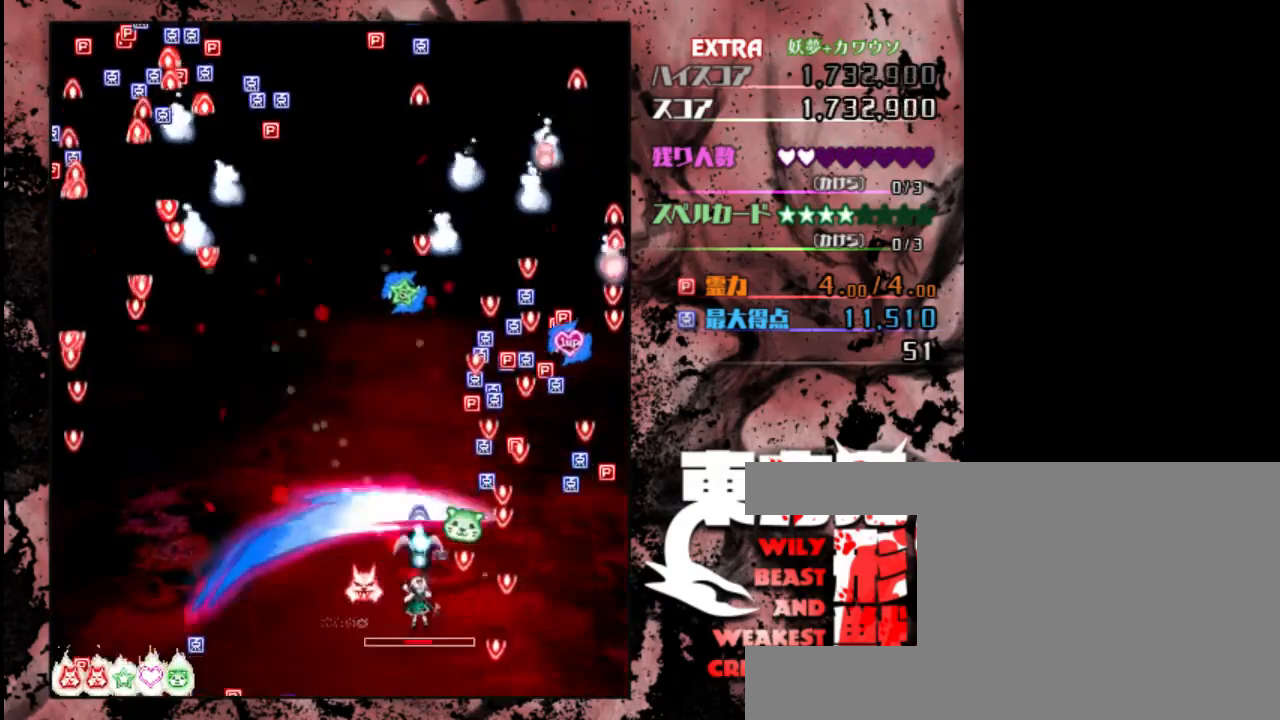
{"keys": ["left", "z"], "events": [[383, "left", "down"], [450, "down", "up"]]}
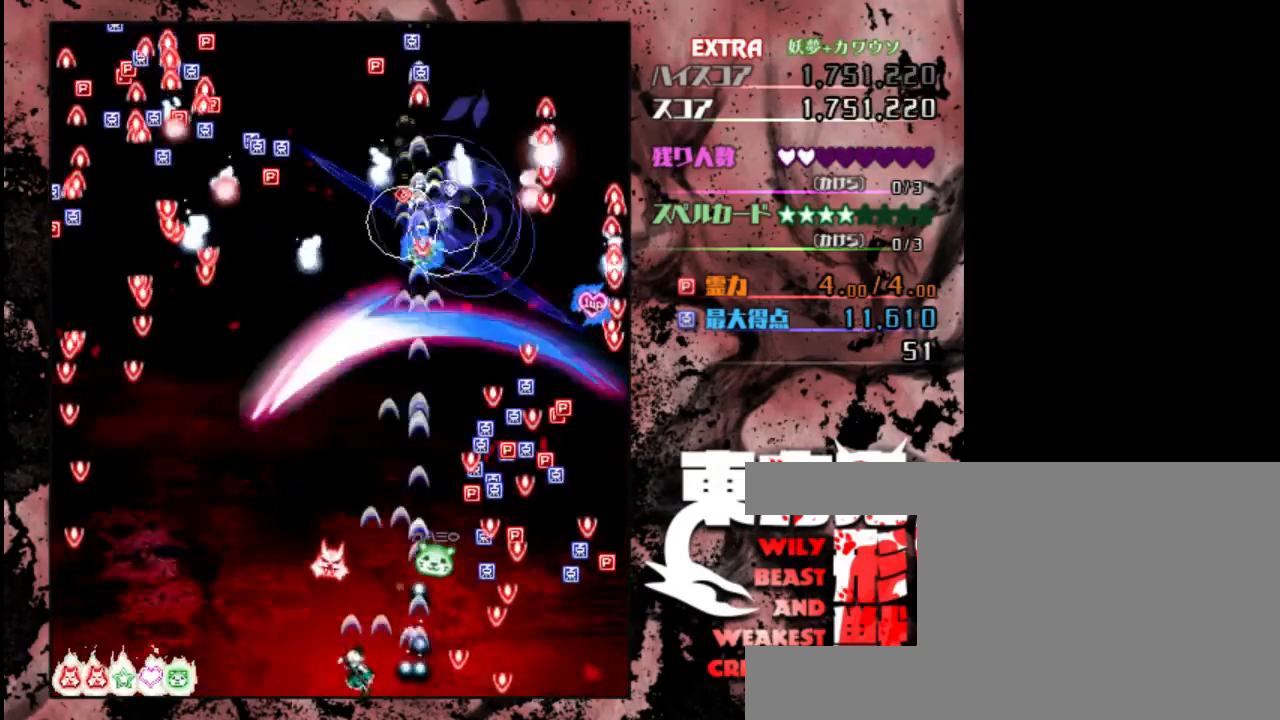
{"keys": ["left", "shift", "up", "z"], "events": [[183, "shift", "down"], [383, "up", "down"]]}
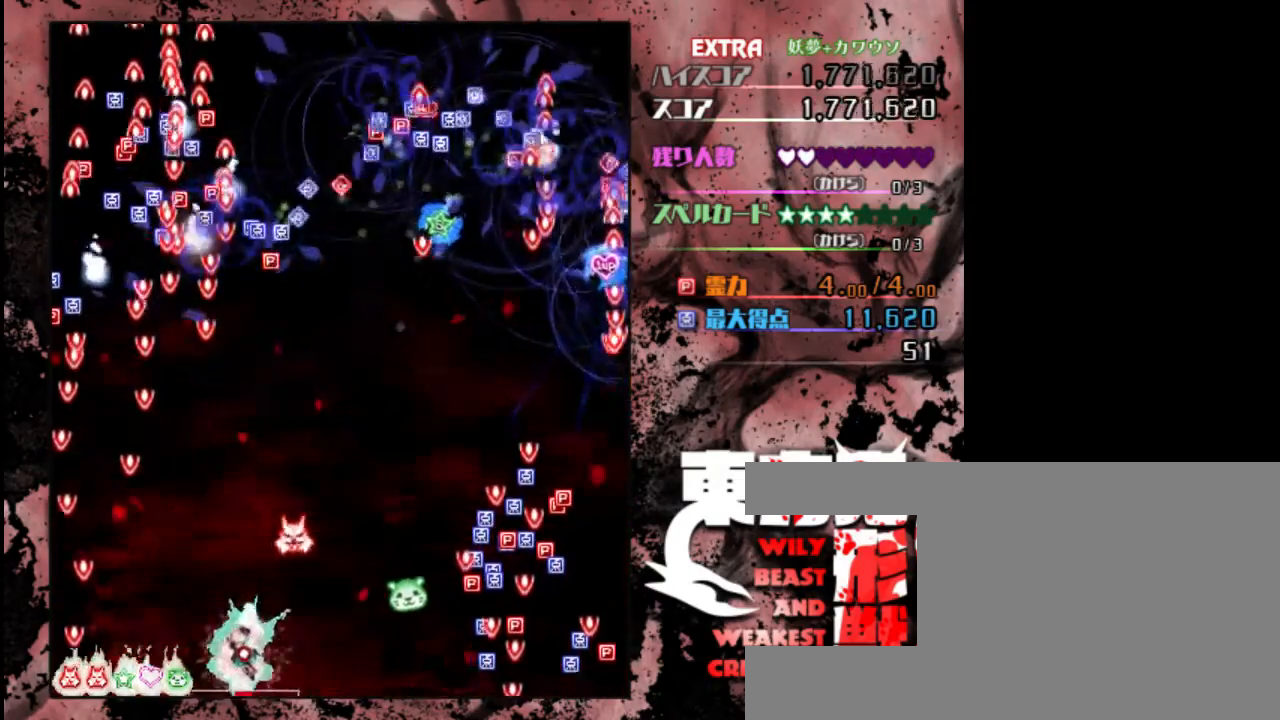
{"keys": ["shift", "up", "z"], "events": [[317, "left", "up"]]}
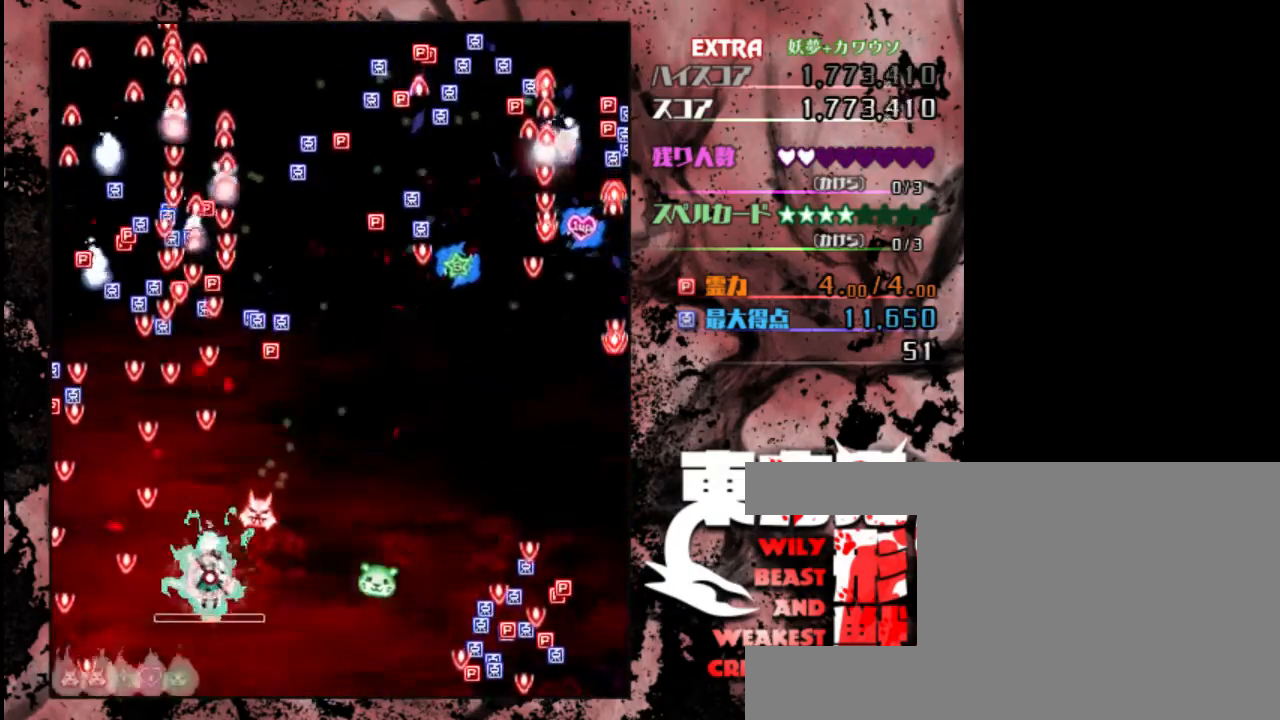
{"keys": ["down", "z"], "events": [[233, "up", "up"], [300, "down", "down"], [300, "shift", "up"]]}
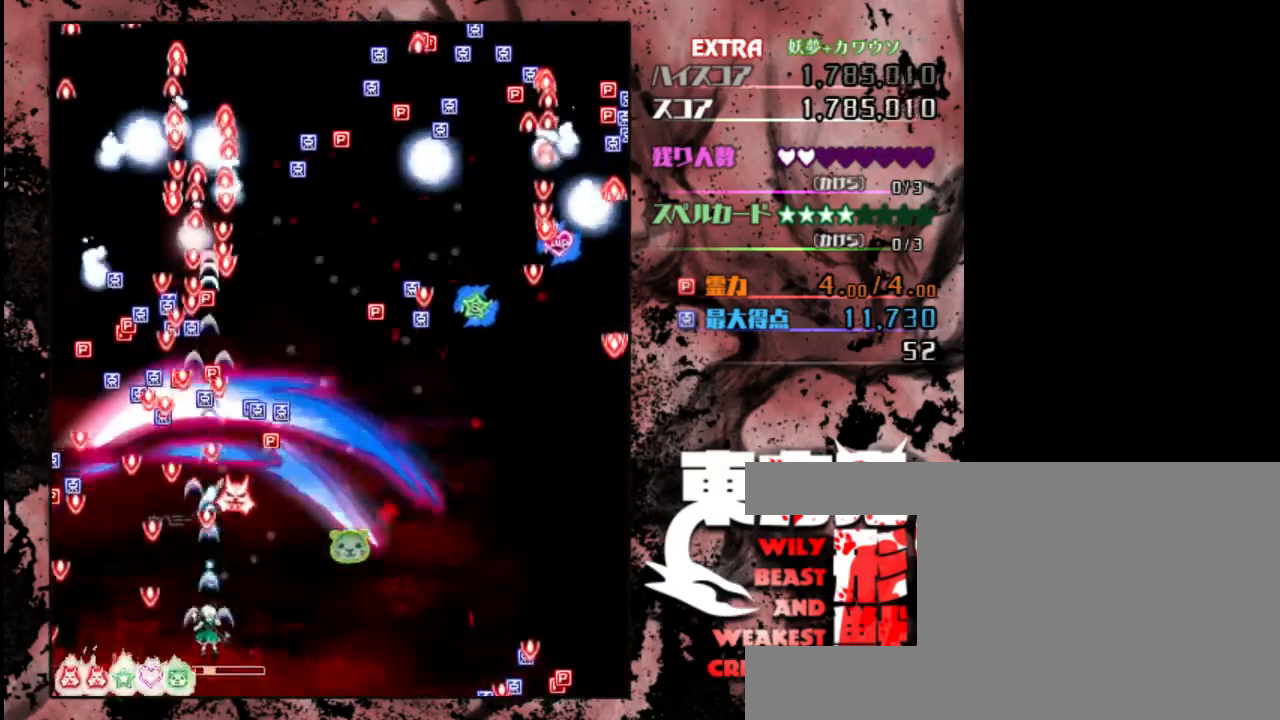
{"keys": ["right", "shift", "z"], "events": [[67, "right", "down"], [433, "down", "up"], [500, "shift", "down"]]}
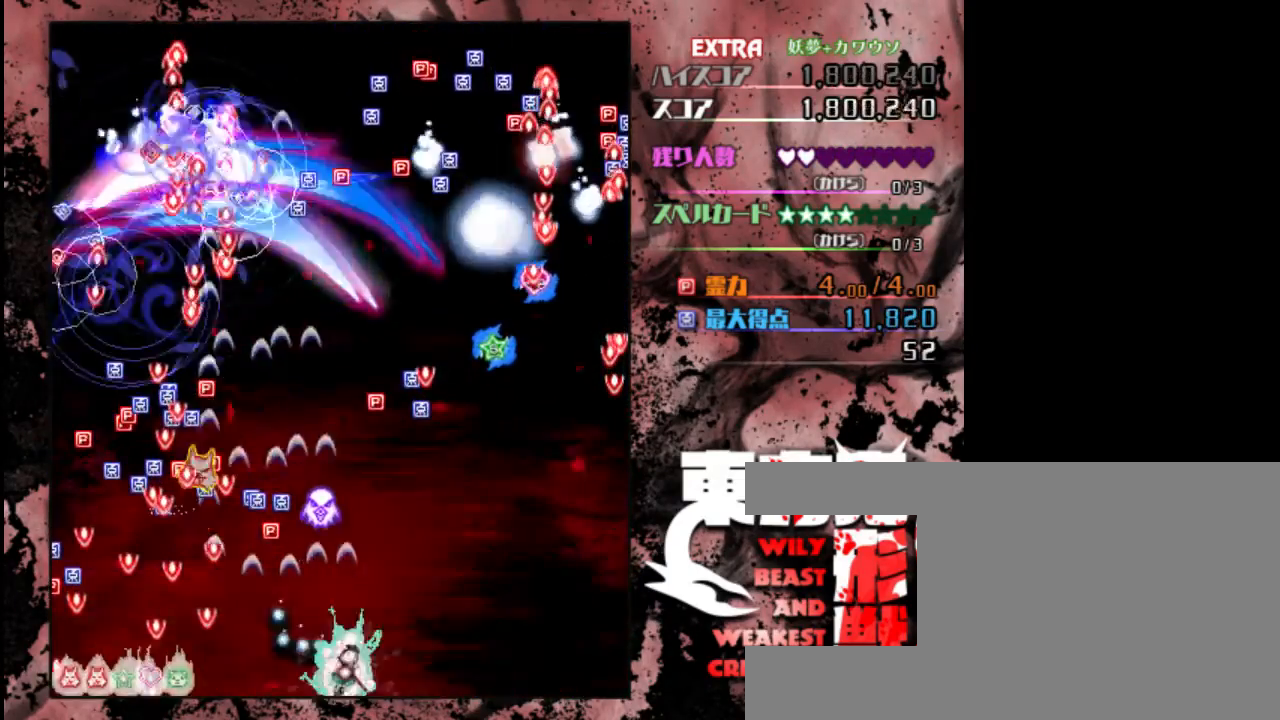
{"keys": ["shift", "up", "z"], "events": [[367, "right", "up"], [433, "up", "down"]]}
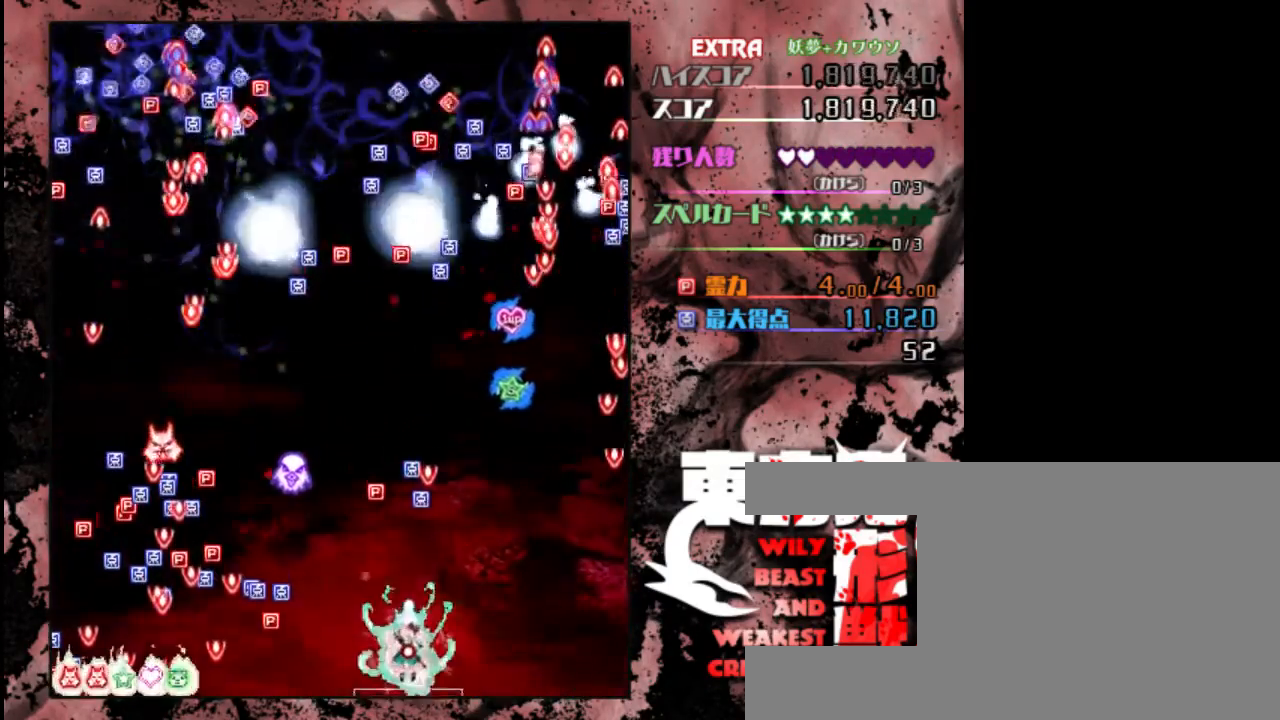
{"keys": ["left", "shift", "up", "z"], "events": [[267, "right", "down"], [333, "right", "up"], [400, "left", "down"]]}
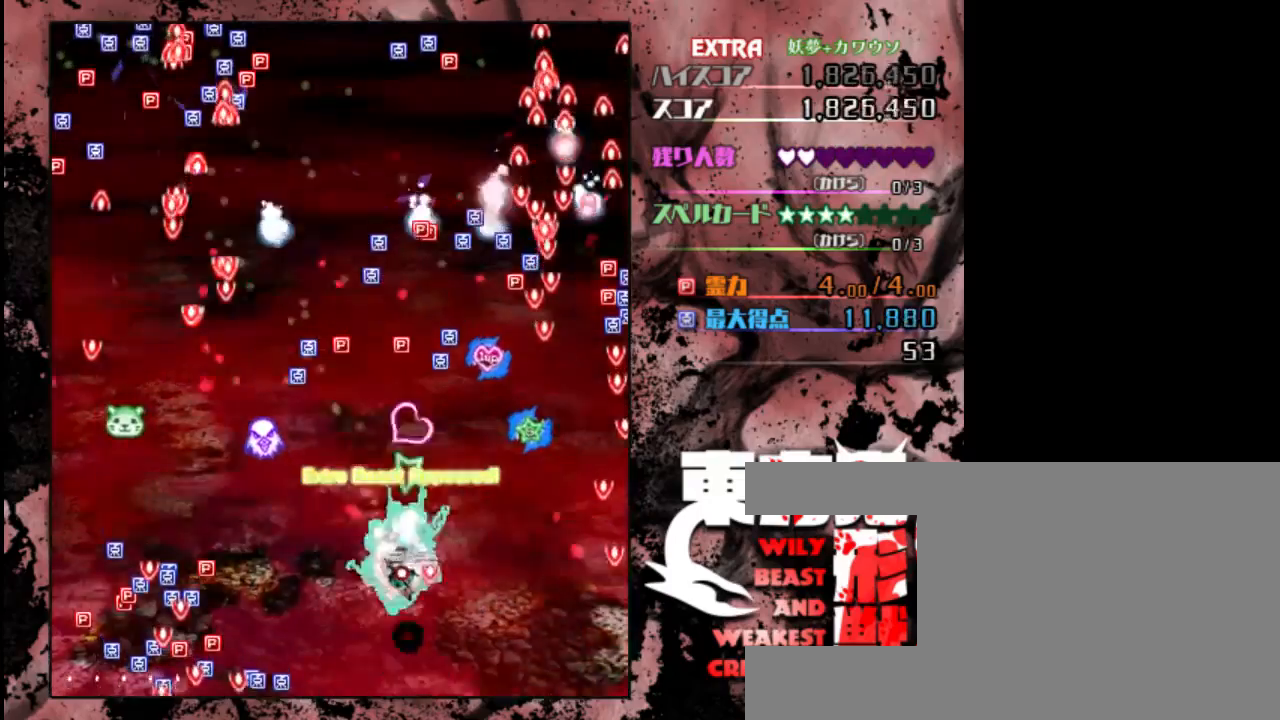
{"keys": ["down", "z"], "events": [[117, "left", "up"], [350, "up", "up"], [383, "shift", "up"], [450, "down", "down"]]}
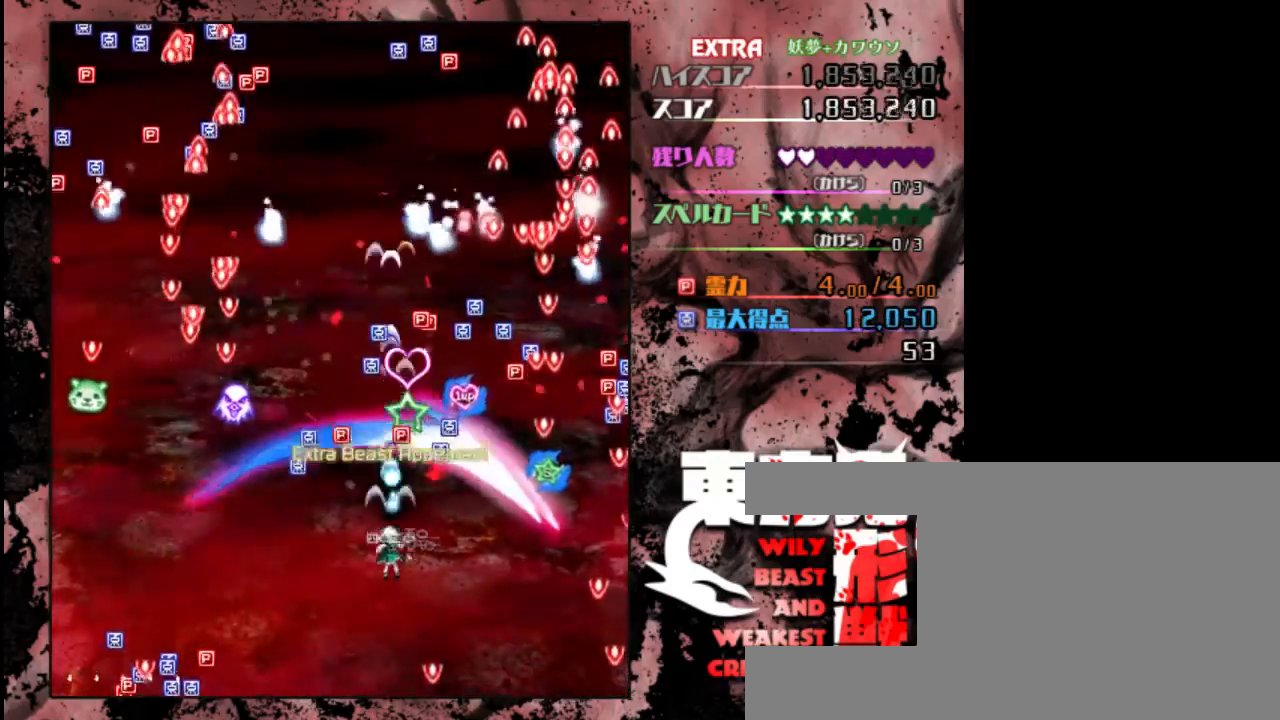
{"keys": ["down", "left", "shift", "z"], "events": [[250, "left", "down"], [483, "shift", "down"]]}